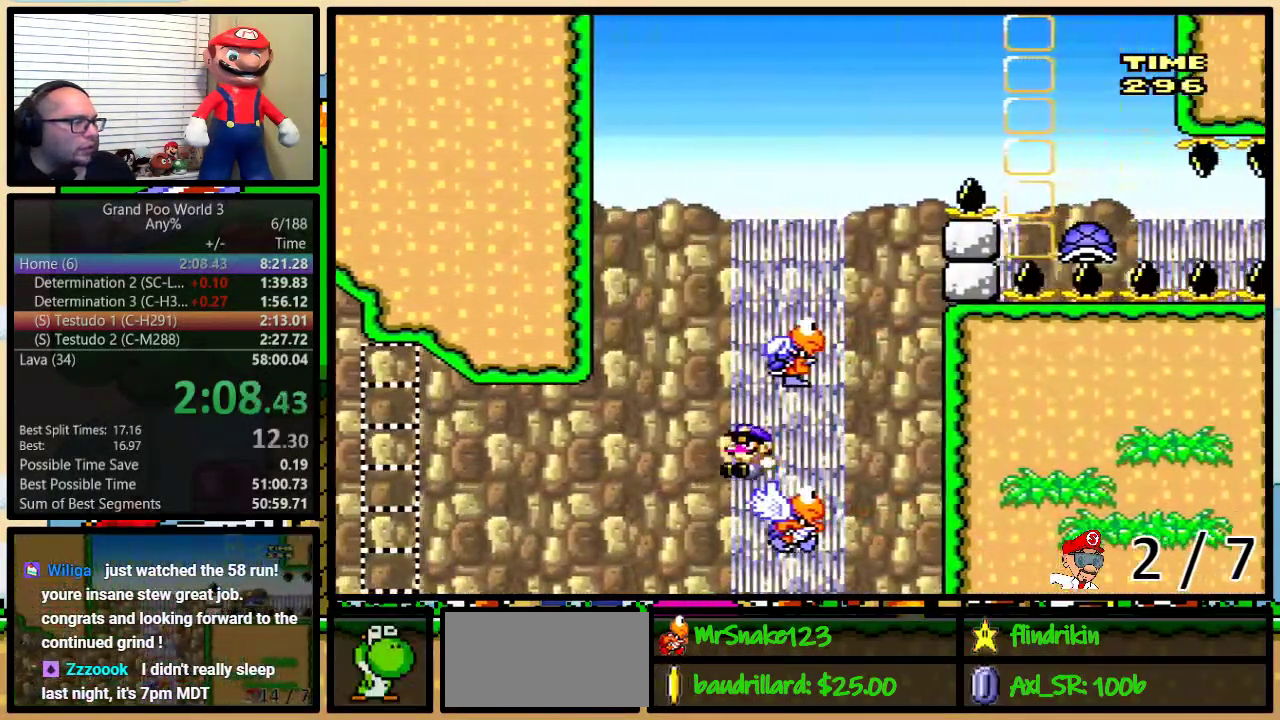
Gameplay with a controller (Nintendo layout); each line is a JSON object with the inputs held at the frame after it. "events" lists button and stick changes between this image and that frame as [ms after this image, input, new state], when the widget could be followed in between. Not read: L1 L3 R1 R3.
{"buttons": ["B", "Y", "DPAD_UP", "DPAD_RIGHT"], "events": [[100, "B", "down"], [183, "B", "up"], [317, "B", "down"], [317, "DPAD_LEFT", "up"], [317, "DPAD_RIGHT", "down"], [350, "DPAD_UP", "down"]]}
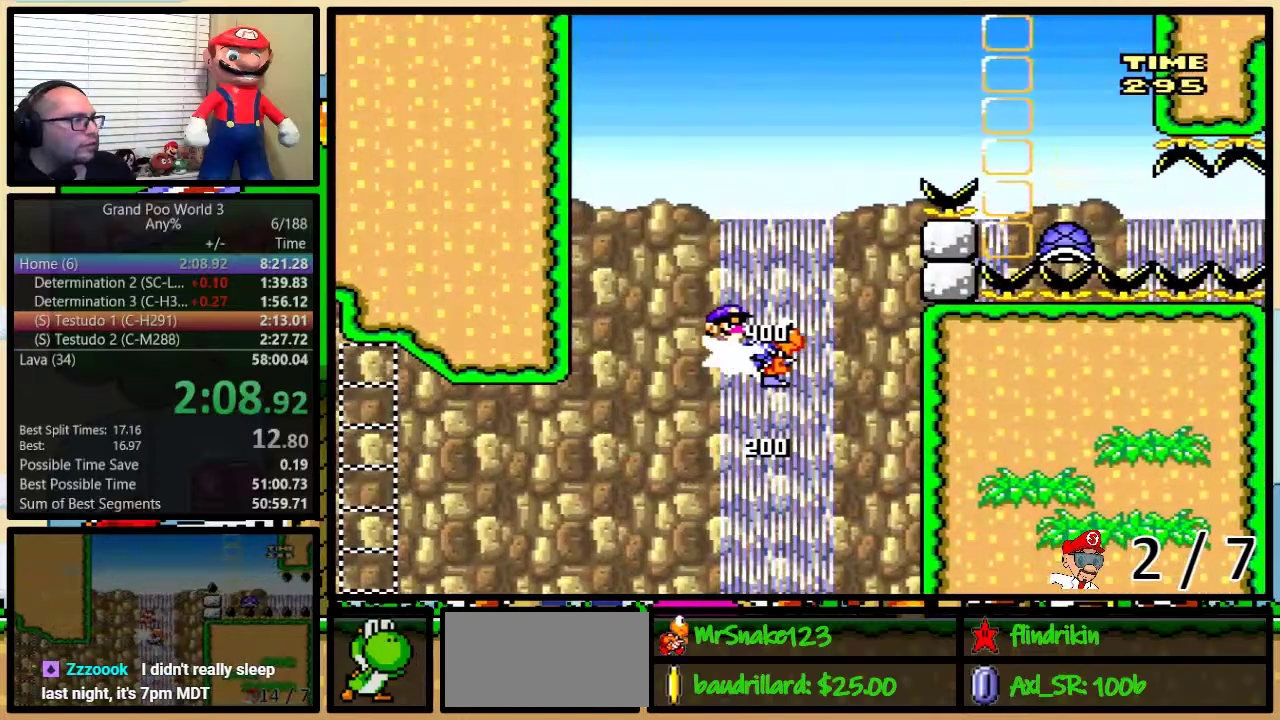
{"buttons": ["B", "Y", "DPAD_UP", "DPAD_RIGHT"], "events": []}
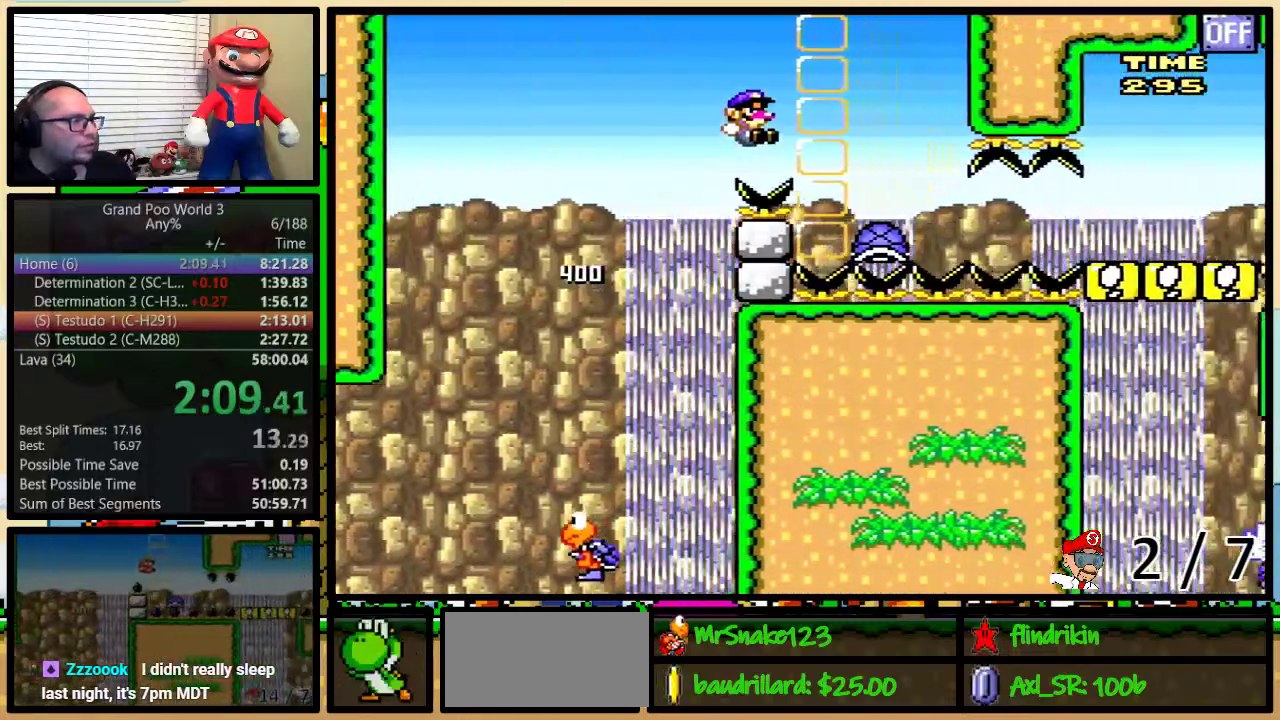
{"buttons": ["Y", "DPAD_UP", "DPAD_RIGHT"], "events": [[67, "B", "up"], [67, "Y", "up"], [317, "Y", "down"]]}
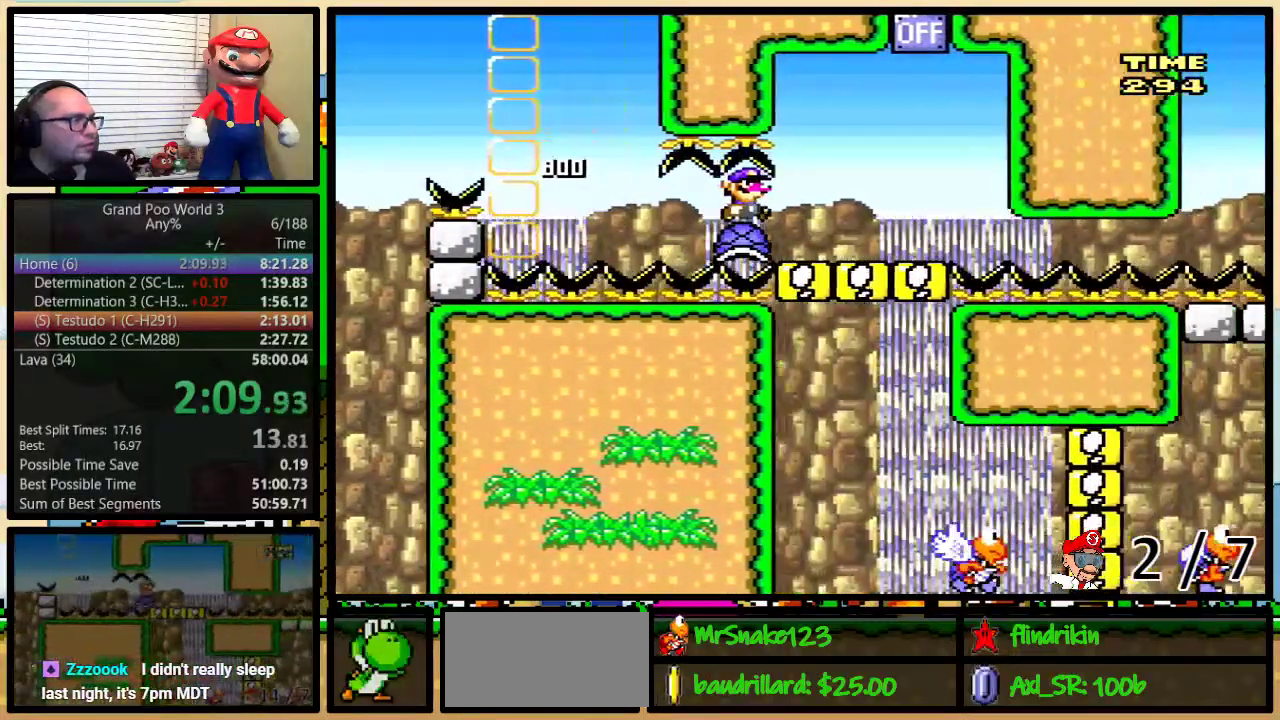
{"buttons": ["B", "Y", "DPAD_UP", "DPAD_RIGHT"], "events": [[433, "B", "down"]]}
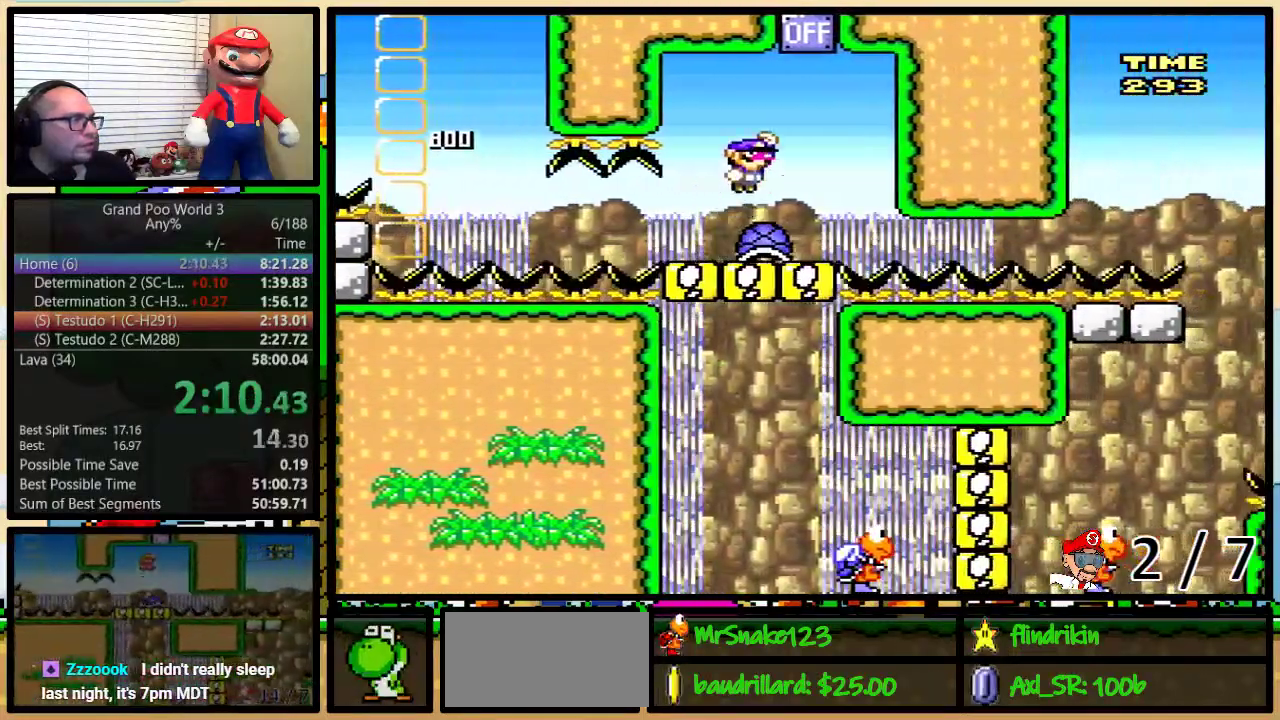
{"buttons": ["Y"], "events": [[167, "DPAD_UP", "up"], [200, "B", "up"], [200, "DPAD_RIGHT", "up"], [217, "DPAD_LEFT", "down"], [350, "DPAD_LEFT", "up"]]}
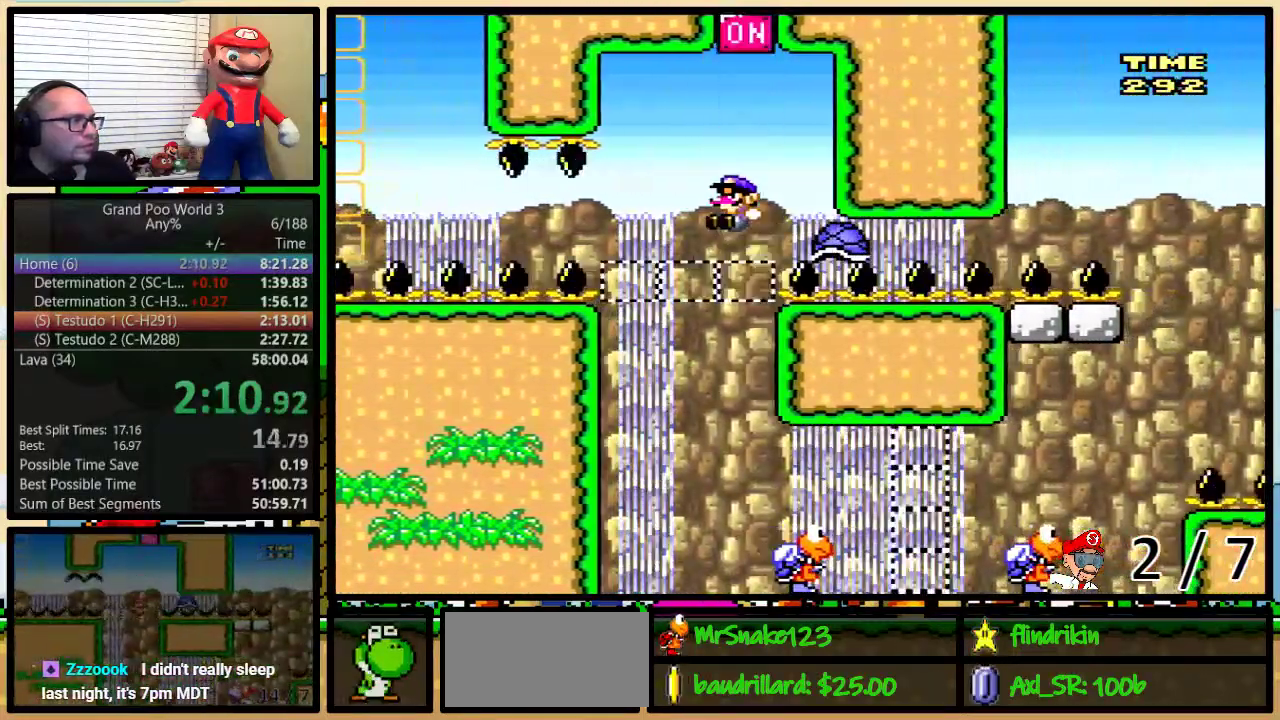
{"buttons": ["Y", "DPAD_LEFT"], "events": [[83, "DPAD_LEFT", "down"], [400, "B", "down"], [450, "B", "up"]]}
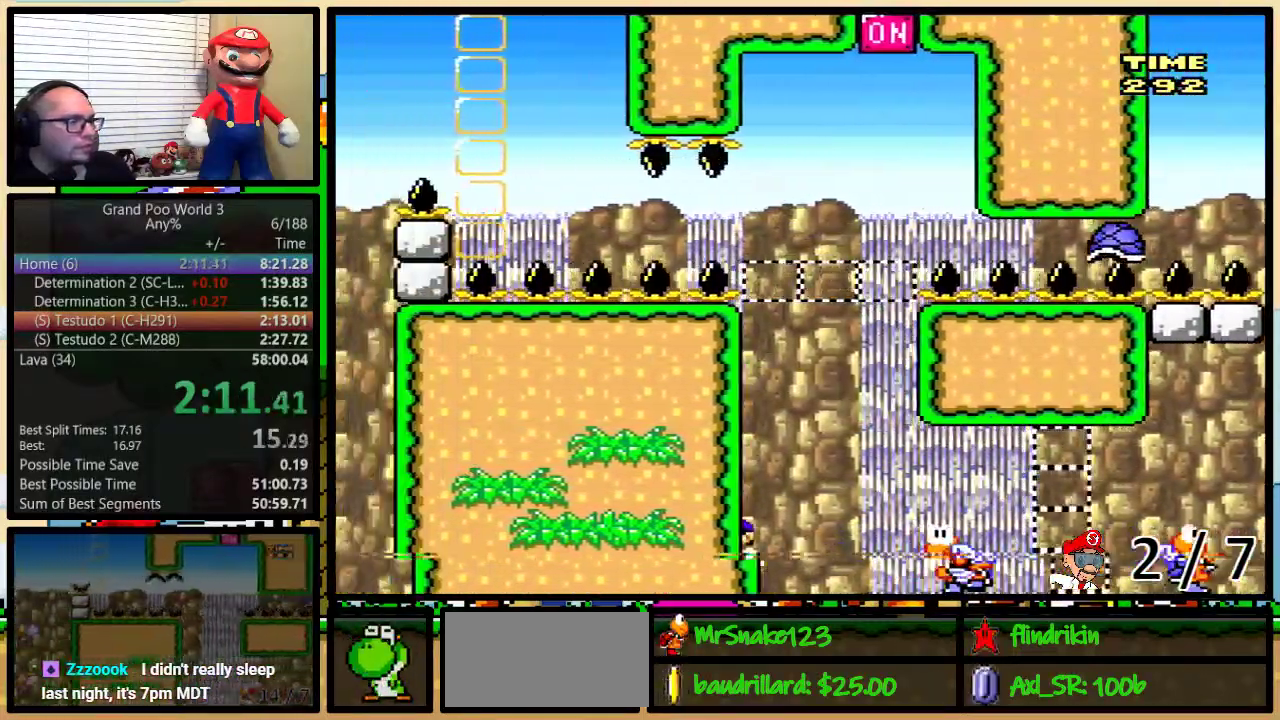
{"buttons": ["Y", "DPAD_LEFT"], "events": []}
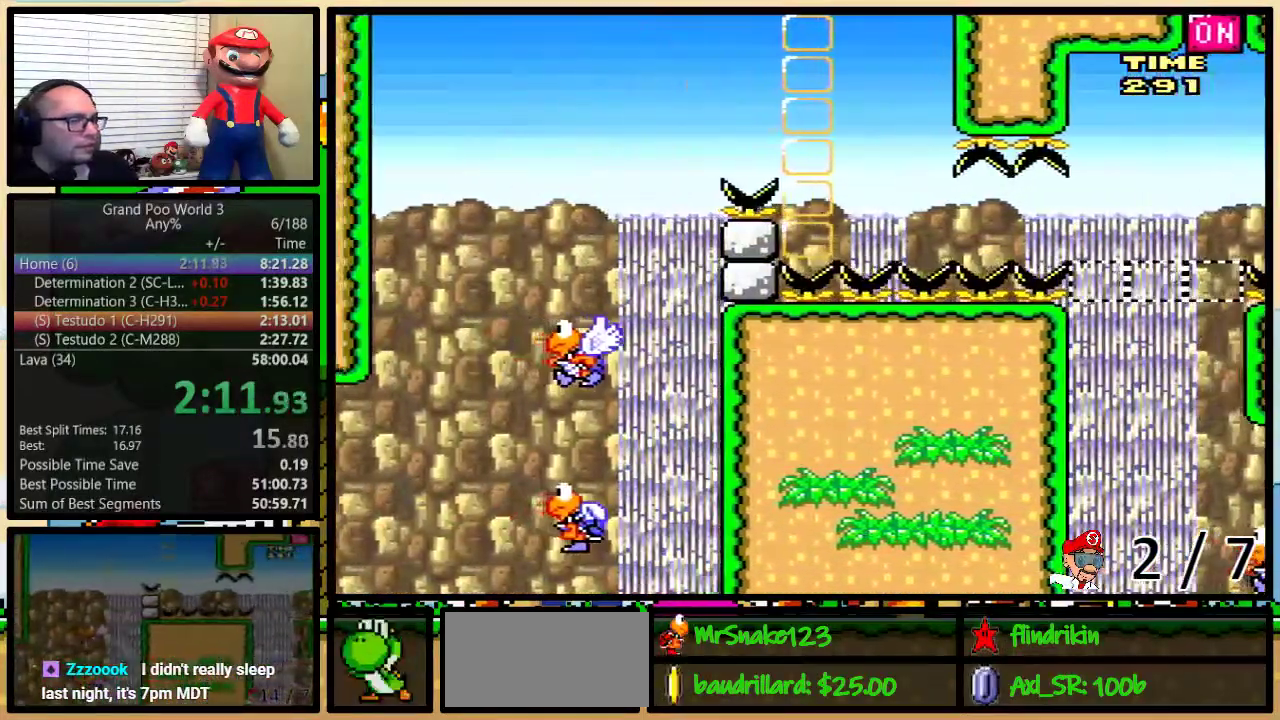
{"buttons": ["Y", "DPAD_LEFT"], "events": []}
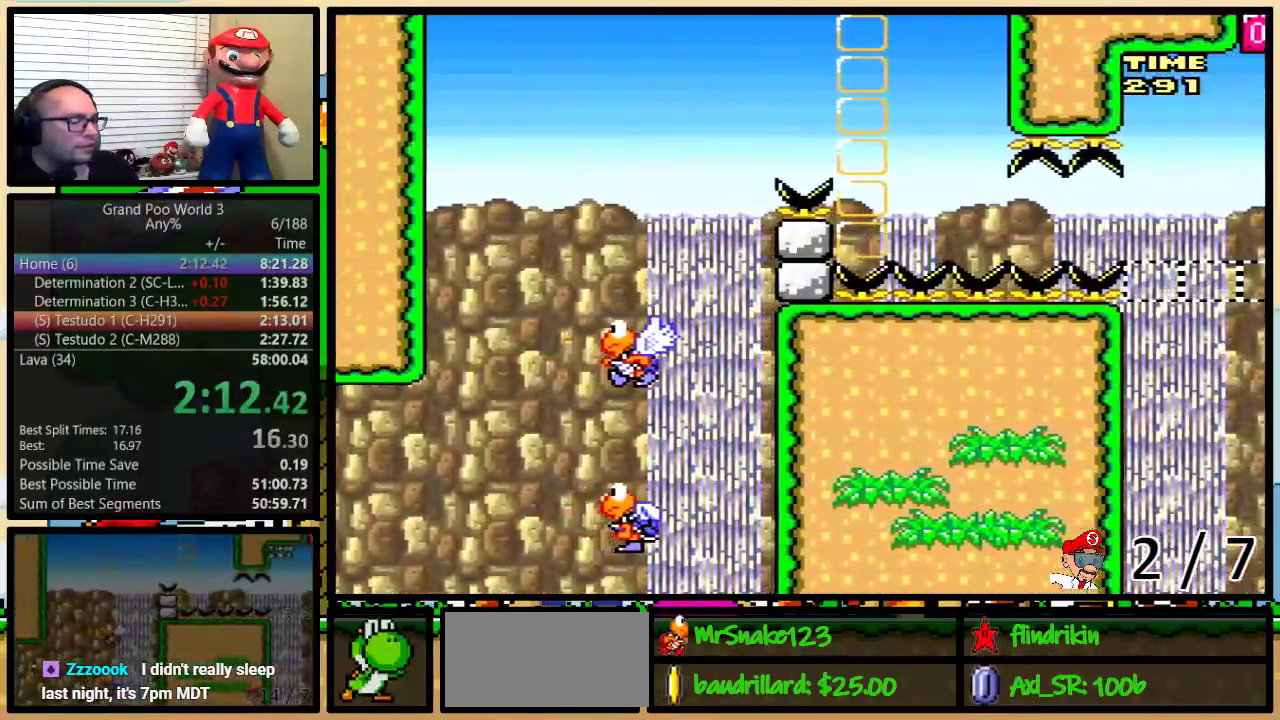
{"buttons": ["Y"], "events": [[183, "DPAD_LEFT", "up"]]}
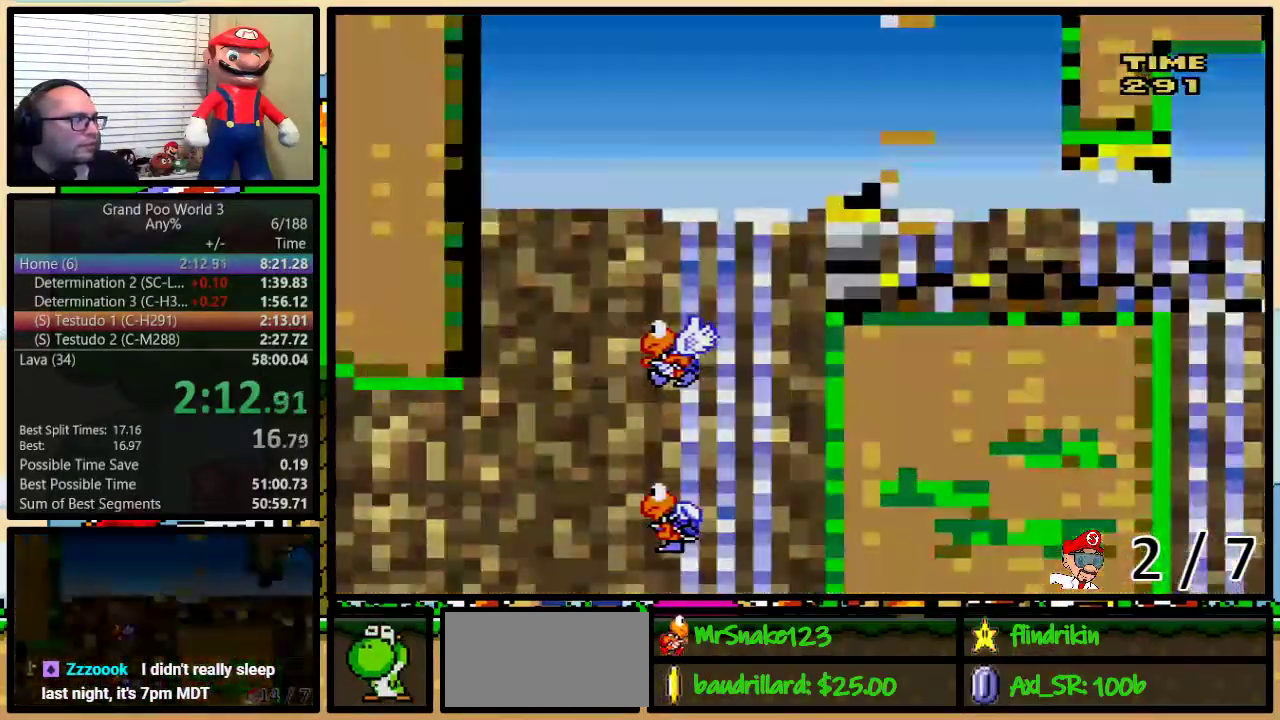
{"buttons": ["Y"], "events": []}
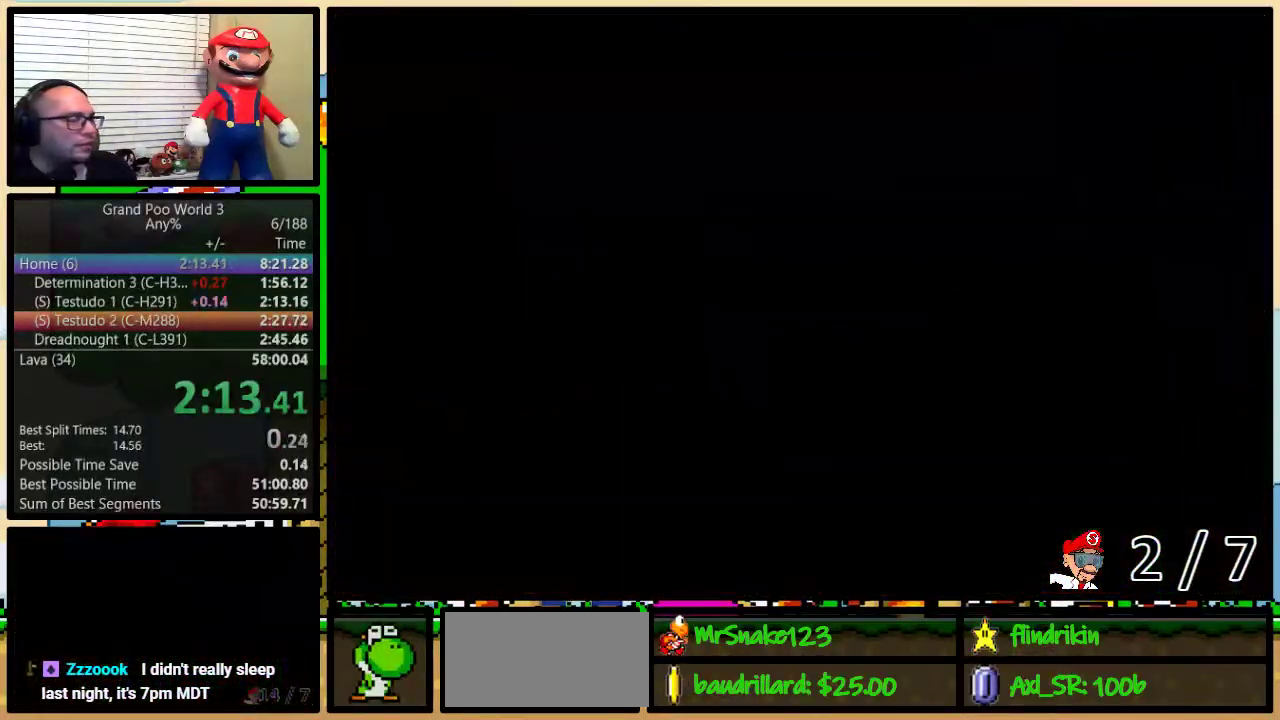
{"buttons": ["B", "Y", "DPAD_UP", "DPAD_RIGHT"], "events": [[300, "DPAD_RIGHT", "down"], [400, "B", "down"], [400, "DPAD_UP", "down"]]}
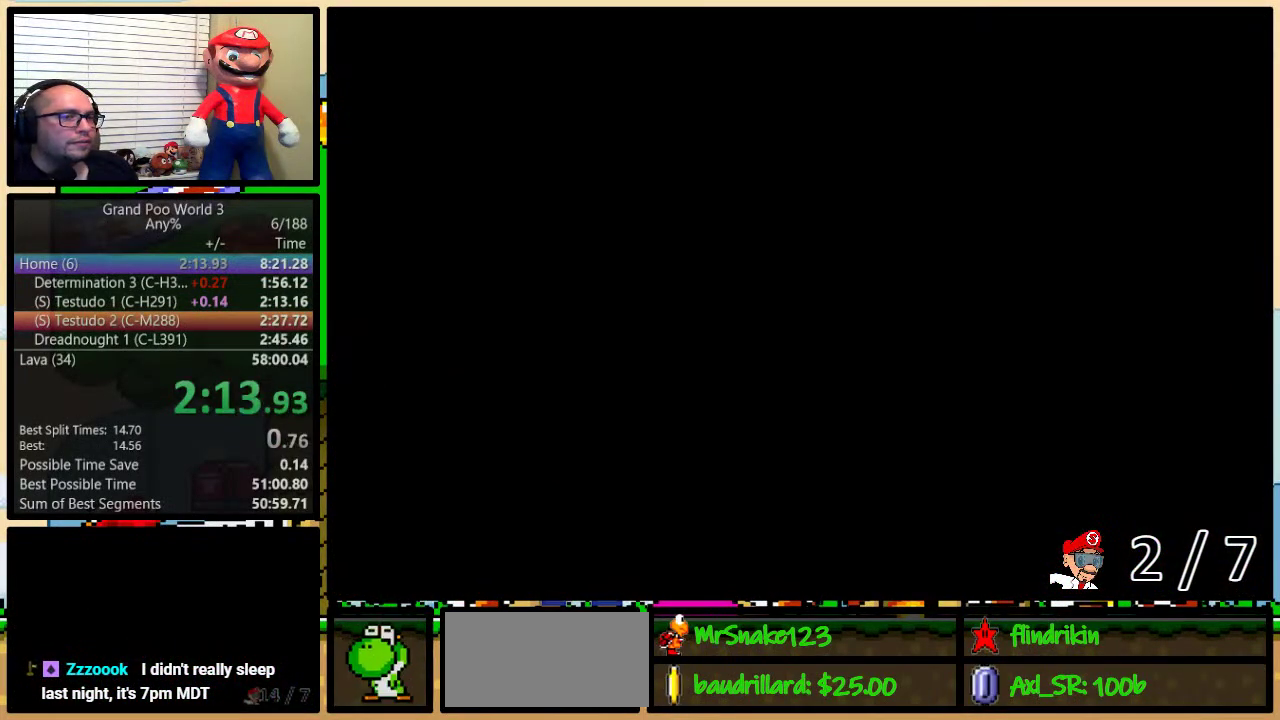
{"buttons": ["B", "Y", "DPAD_UP", "DPAD_RIGHT"], "events": []}
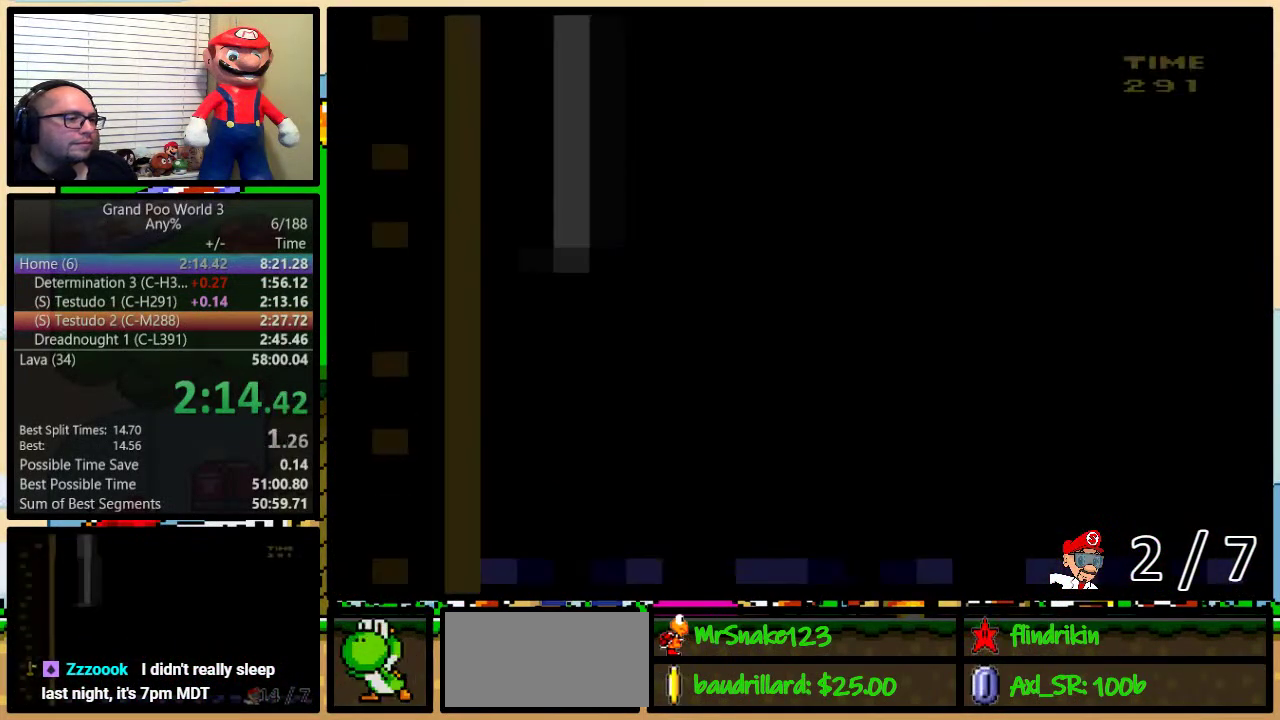
{"buttons": ["B", "Y", "DPAD_UP", "DPAD_RIGHT"], "events": []}
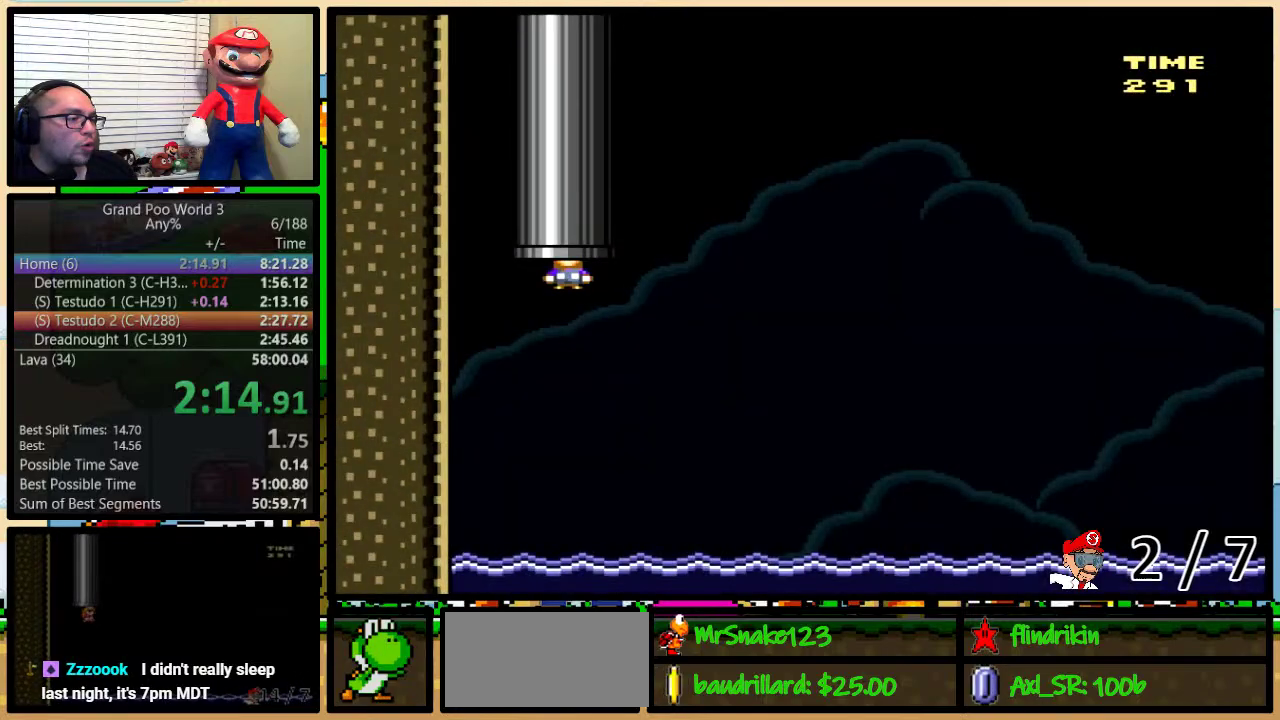
{"buttons": ["B", "Y", "DPAD_UP", "DPAD_RIGHT"], "events": []}
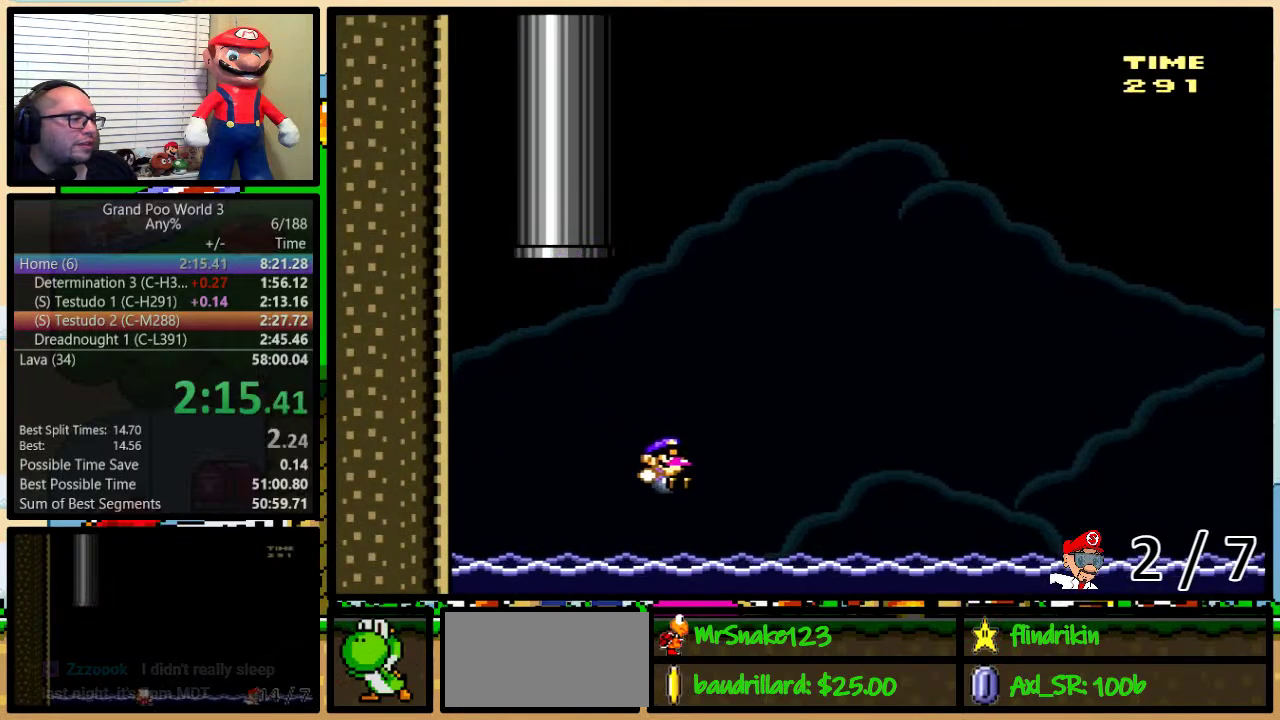
{"buttons": ["B", "Y", "DPAD_UP", "DPAD_RIGHT"], "events": [[117, "B", "up"], [200, "B", "down"]]}
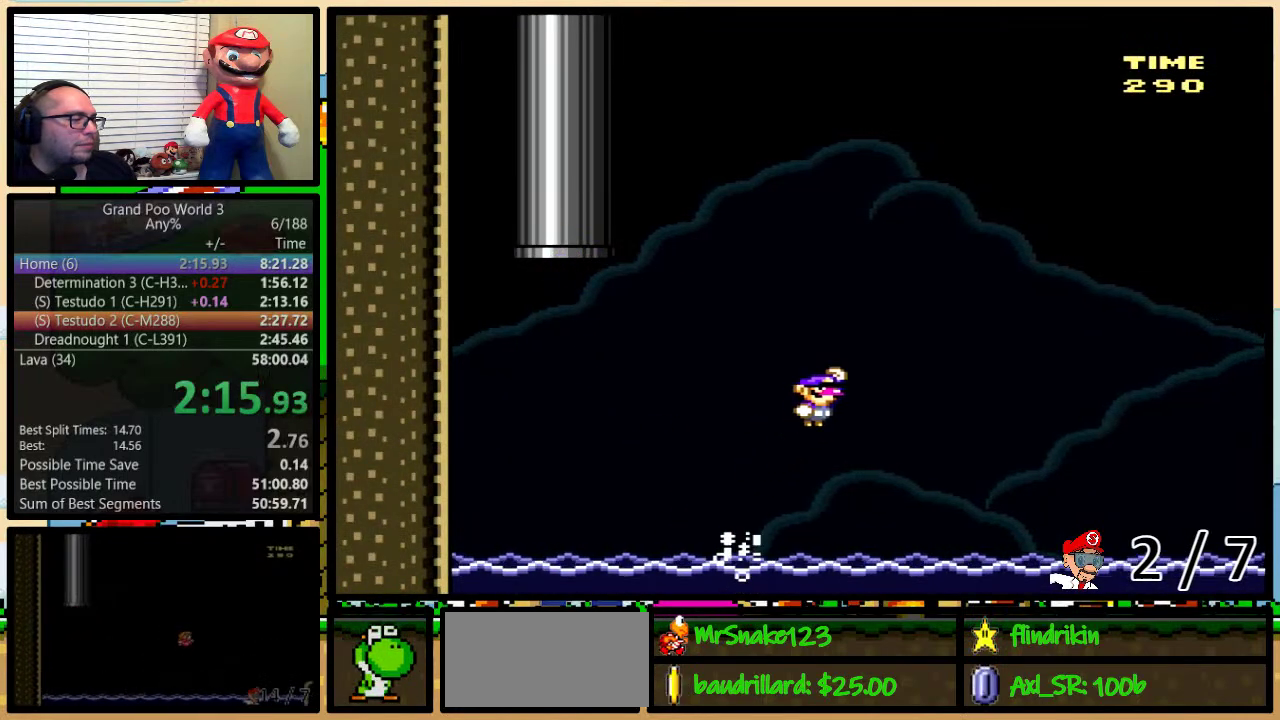
{"buttons": ["B", "Y", "DPAD_UP", "DPAD_RIGHT"], "events": []}
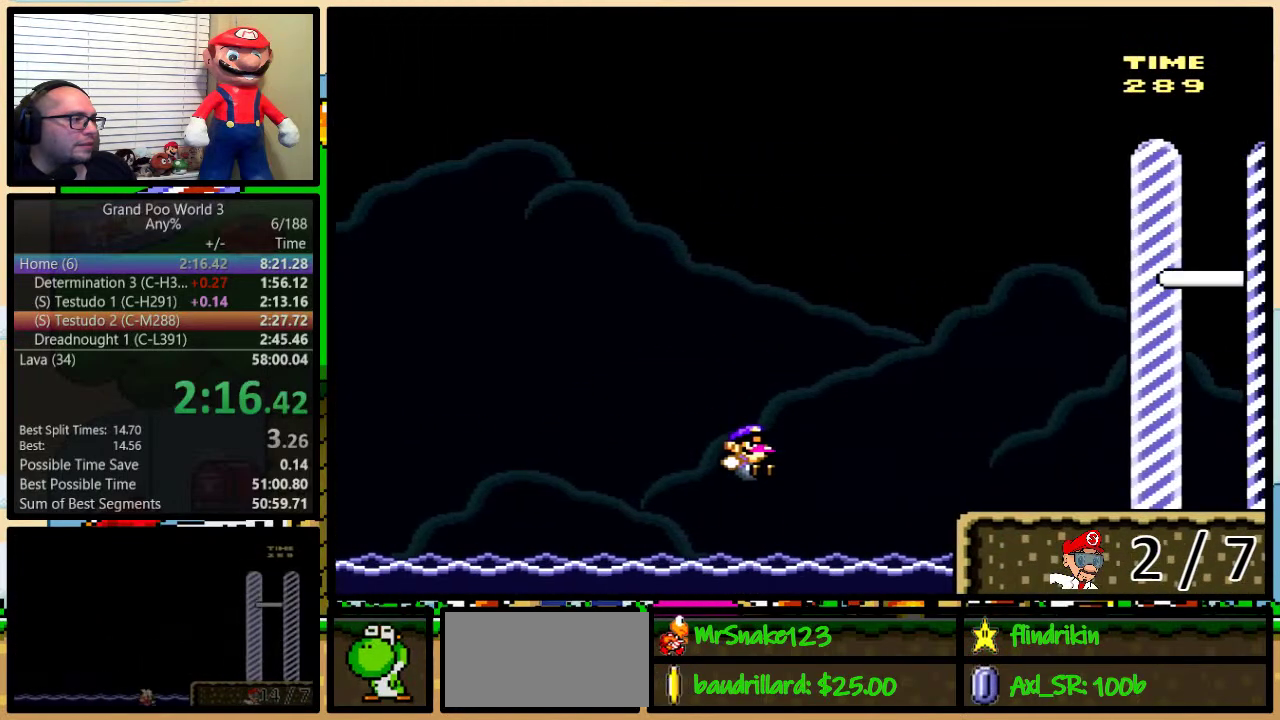
{"buttons": ["Y", "DPAD_UP", "DPAD_RIGHT"], "events": [[133, "B", "up"], [217, "A", "down"], [317, "A", "up"], [383, "A", "down"], [467, "A", "up"]]}
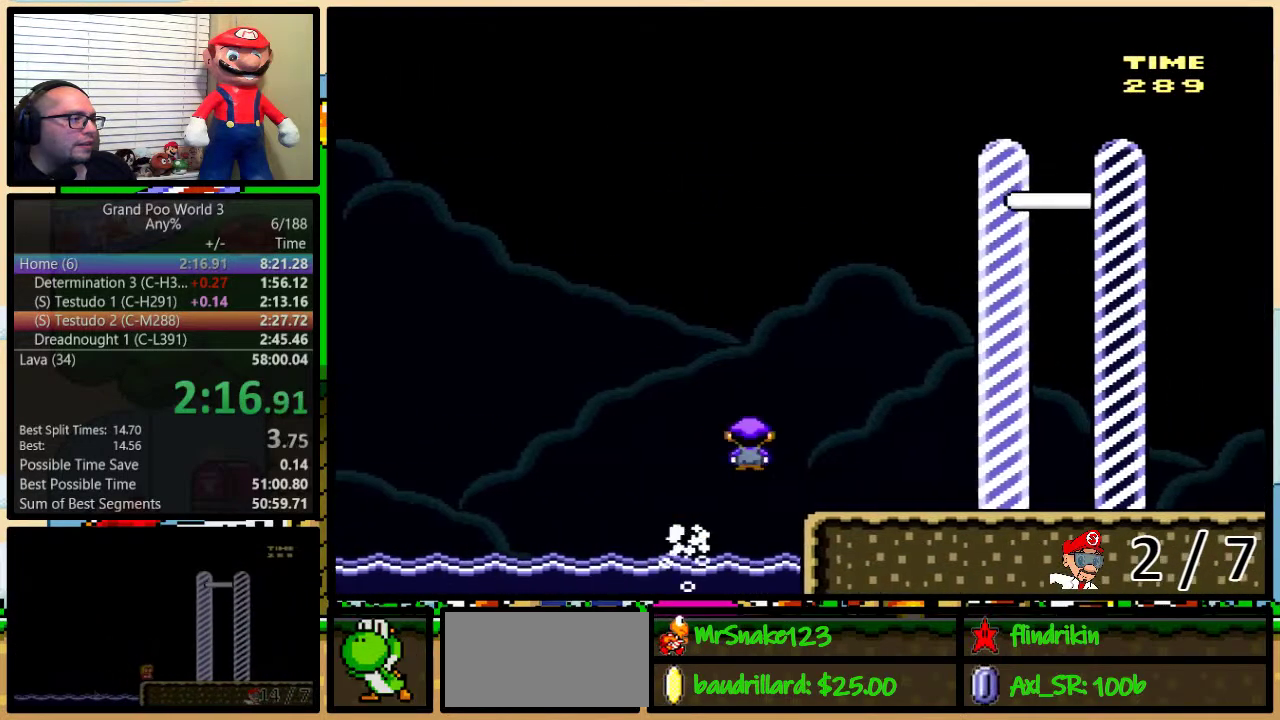
{"buttons": ["Y", "DPAD_UP", "DPAD_RIGHT"], "events": []}
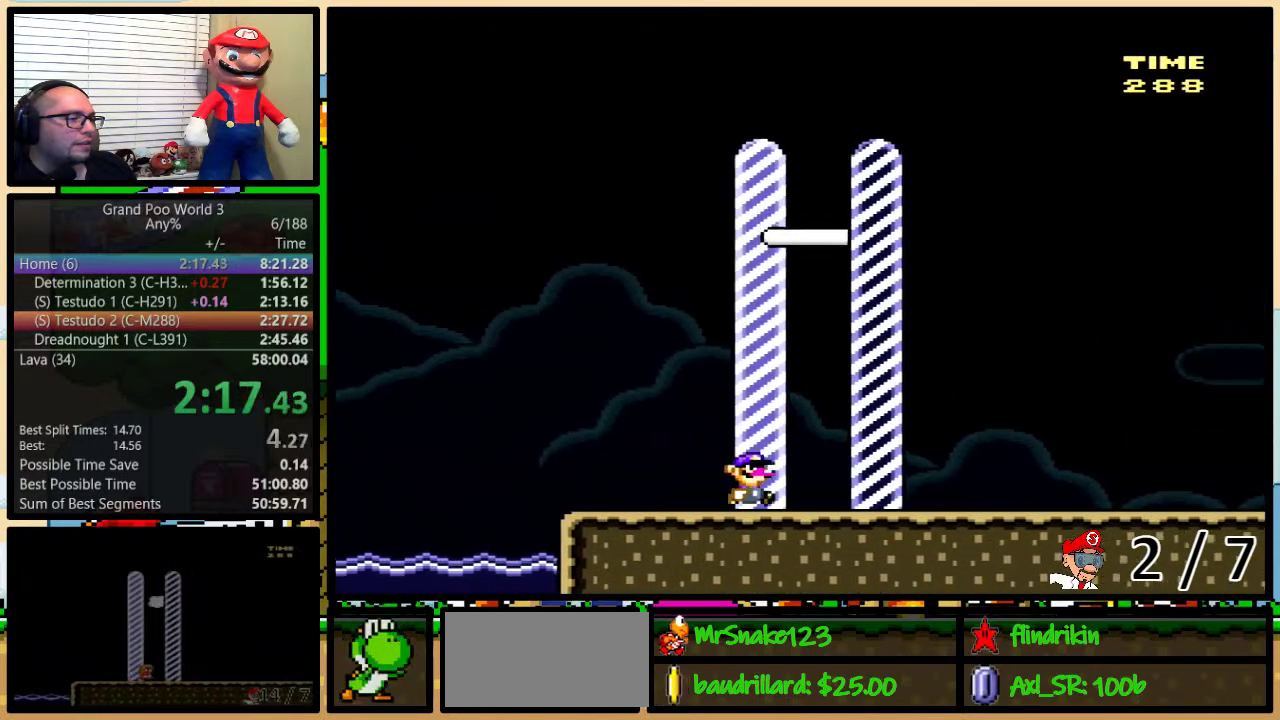
{"buttons": [], "events": [[33, "DPAD_UP", "up"], [267, "Y", "up"], [300, "DPAD_RIGHT", "up"]]}